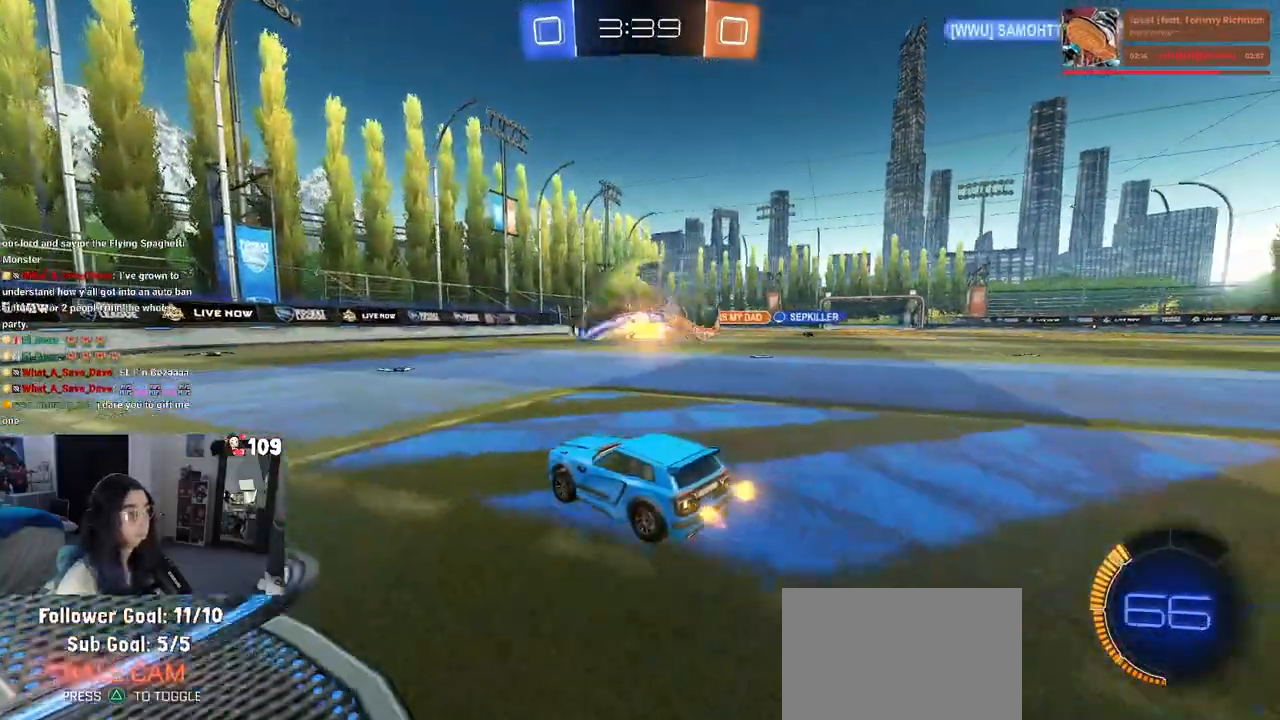
Gameplay with a controller (PlayStation layout); each line is a JSON object with the inputs held at the frame after it. "events" lists button and stick changes between this image and that frame as [ms after this image, input, new state], when the widget could be followed in between. Not read: other_buttons.
{"buttons": ["R2"], "left_stick": "right", "right_stick": "center", "events": [[133, "left_stick", "right"], [367, "left_stick", "center"], [467, "left_stick", "right"]]}
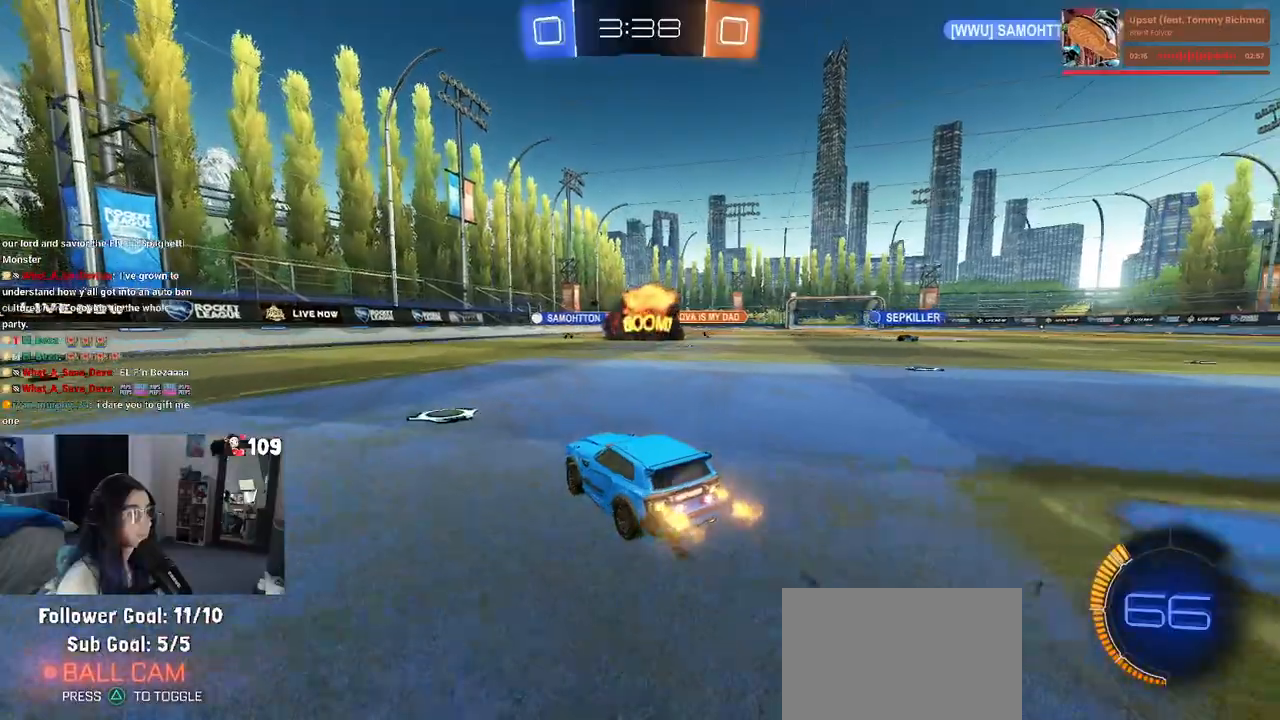
{"buttons": ["L2"], "left_stick": "right", "right_stick": "center", "events": [[33, "SQUARE", "down"], [167, "SQUARE", "up"], [383, "L2", "down"], [383, "R2", "up"]]}
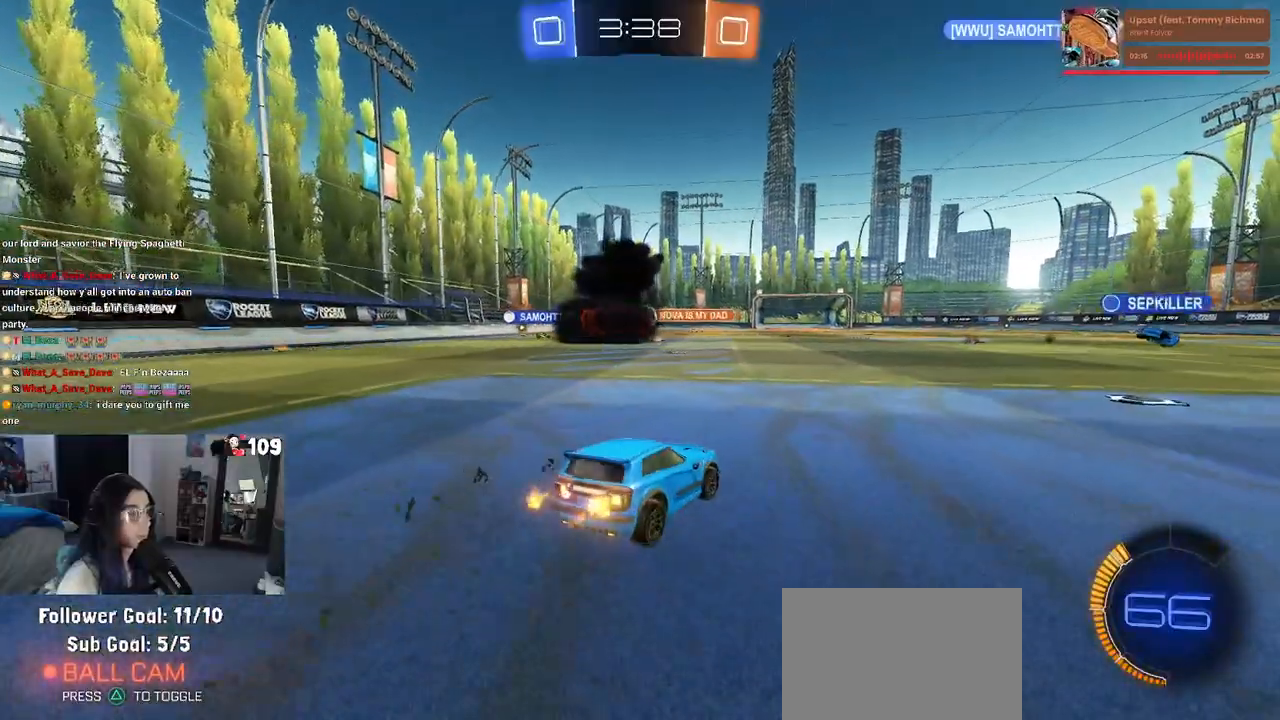
{"buttons": ["R2"], "left_stick": "center", "right_stick": "center", "events": [[17, "left_stick", "center"], [50, "R2", "down"], [100, "L2", "up"]]}
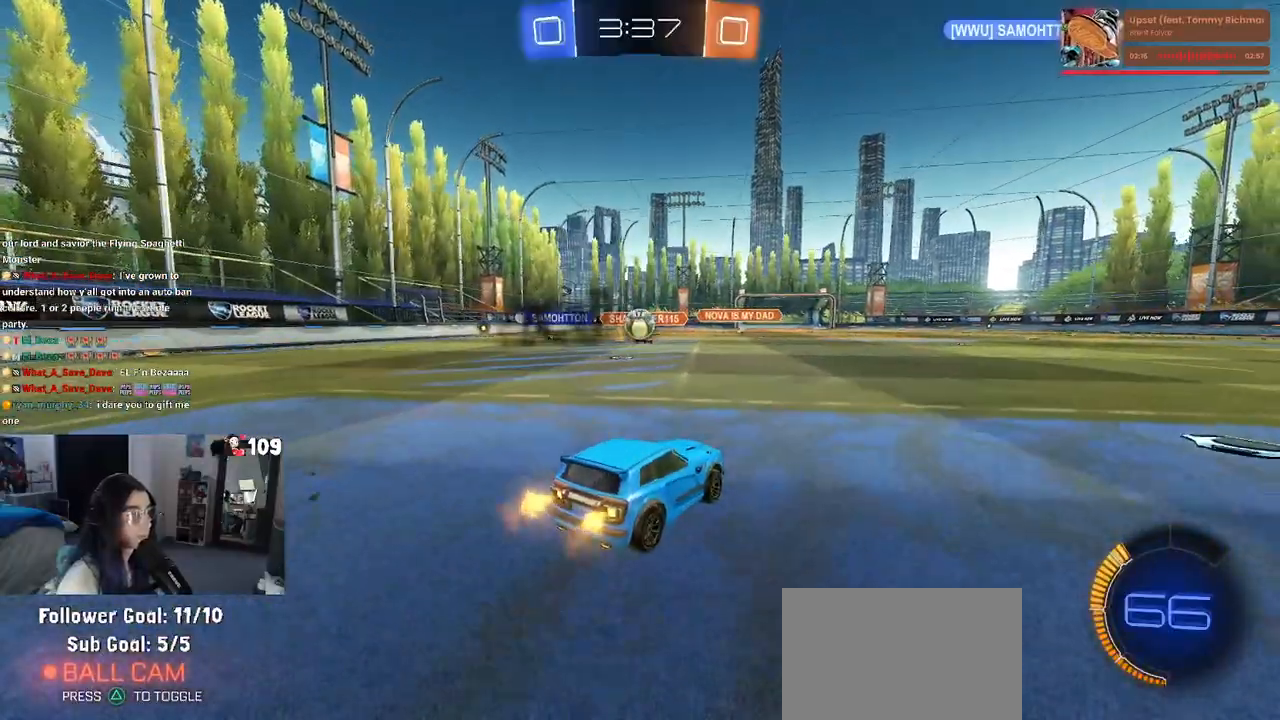
{"buttons": ["CROSS", "R1", "R2"], "left_stick": "down-right", "right_stick": "center", "events": [[67, "R1", "down"], [67, "left_stick", "left"], [367, "left_stick", "center"], [417, "CROSS", "down"], [417, "left_stick", "down-right"]]}
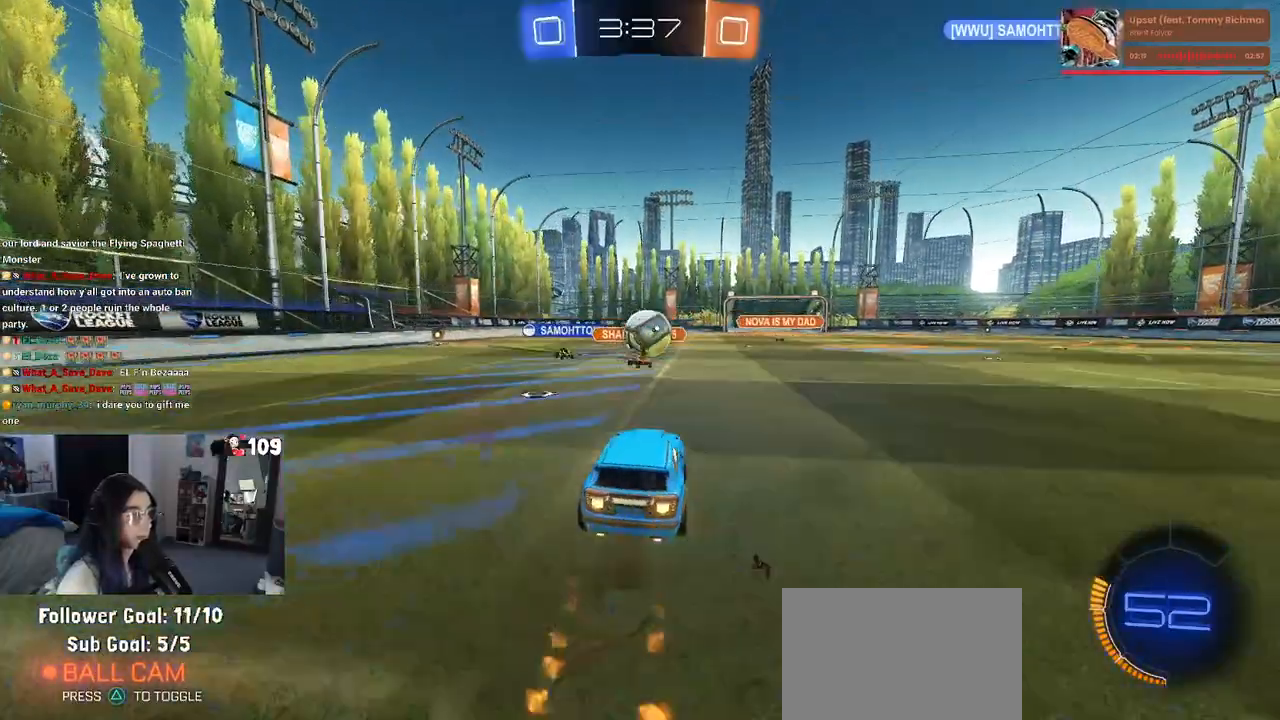
{"buttons": ["SQUARE", "R1", "R2"], "left_stick": "down-right", "right_stick": "center", "events": [[83, "CROSS", "up"], [167, "left_stick", "up-right"], [217, "CROSS", "down"], [300, "SQUARE", "down"], [333, "CROSS", "up"], [350, "left_stick", "down-right"]]}
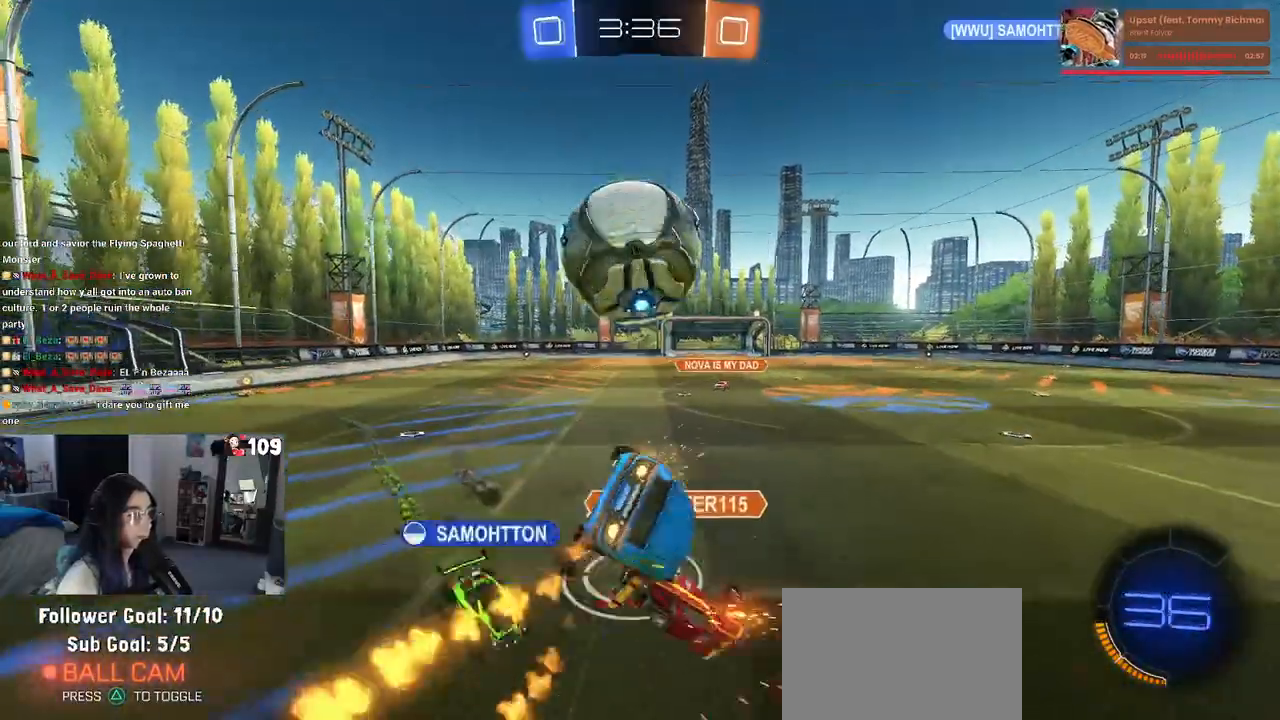
{"buttons": ["SQUARE", "R1", "R2"], "left_stick": "down-right", "right_stick": "center", "events": []}
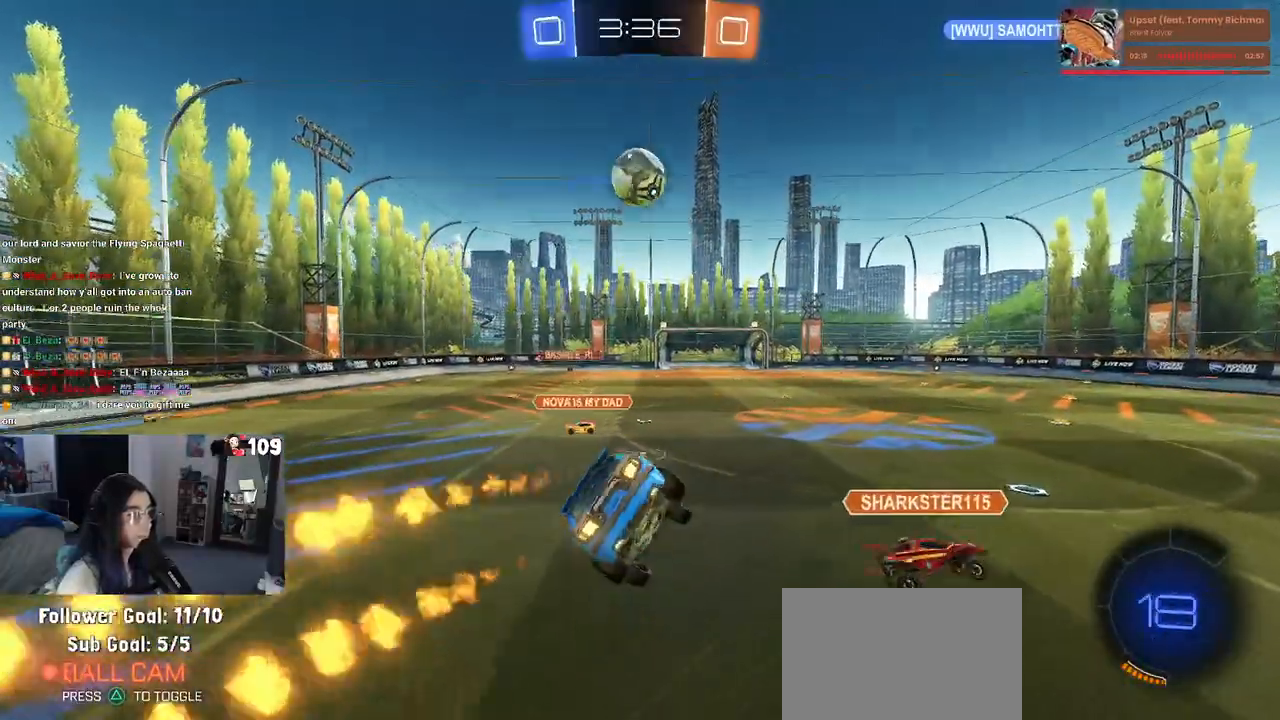
{"buttons": ["SQUARE", "R2"], "left_stick": "center", "right_stick": "center", "events": [[183, "R1", "up"], [183, "left_stick", "down"], [367, "left_stick", "center"]]}
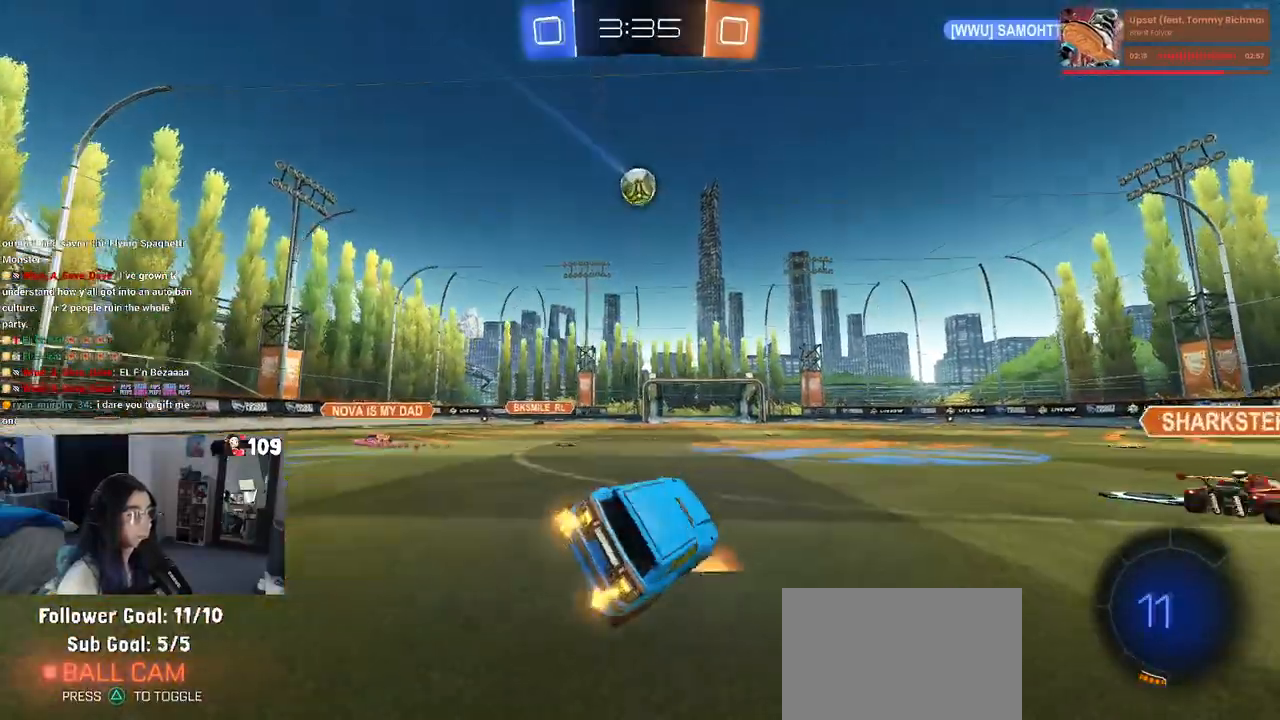
{"buttons": ["SQUARE", "R1", "R2"], "left_stick": "down-left", "right_stick": "center", "events": [[200, "CROSS", "down"], [217, "left_stick", "up-left"], [300, "CROSS", "up"], [333, "R1", "down"], [367, "CROSS", "down"], [417, "left_stick", "down-left"], [450, "CROSS", "up"]]}
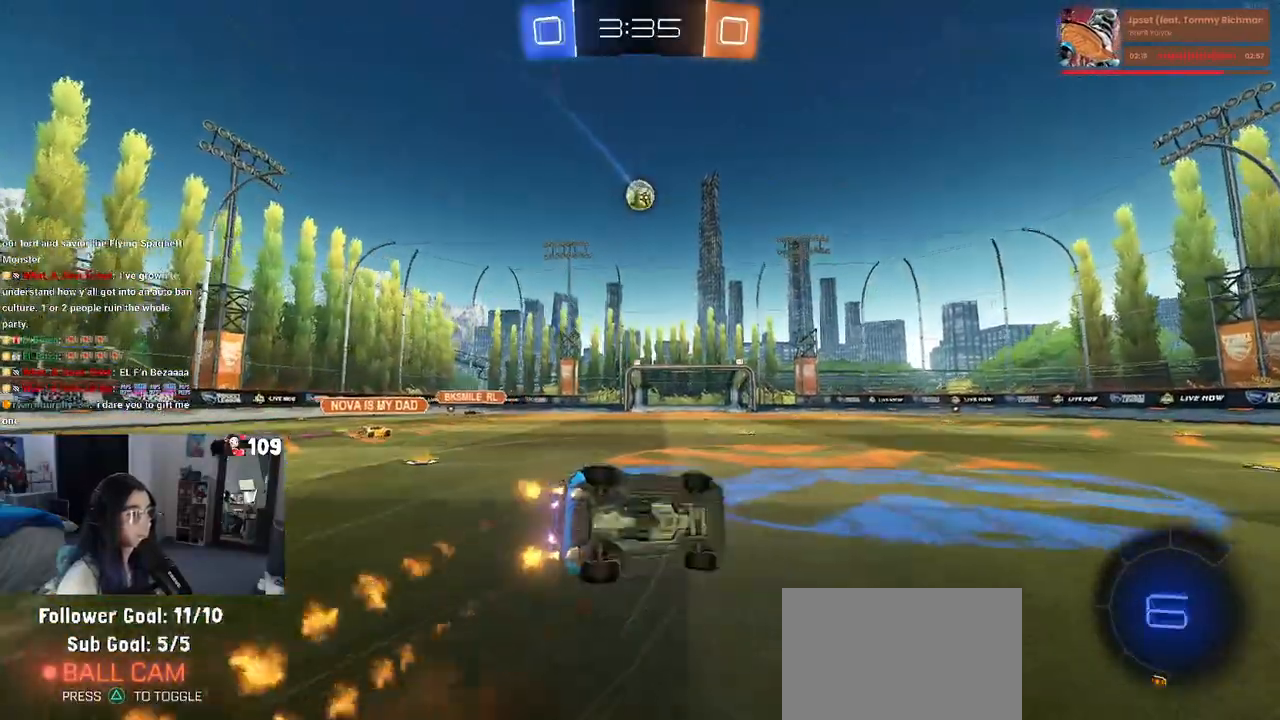
{"buttons": ["SQUARE", "R2"], "left_stick": "down-left", "right_stick": "center", "events": [[300, "R1", "up"]]}
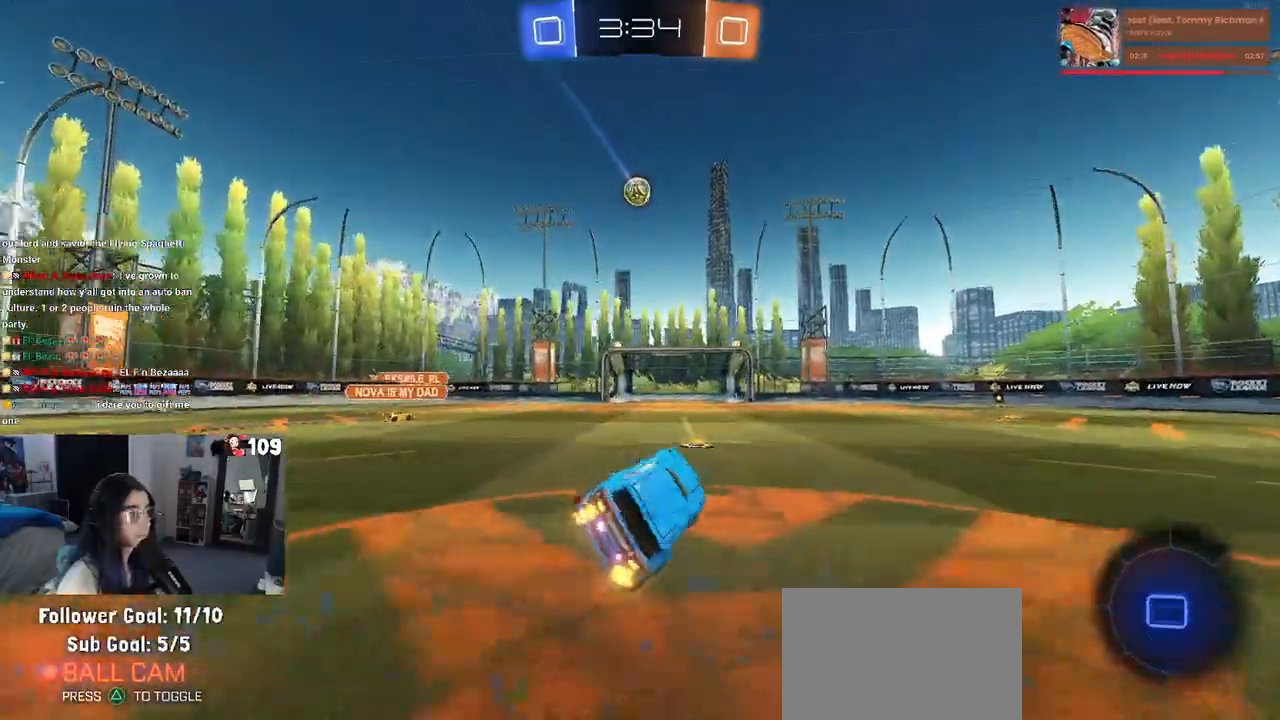
{"buttons": ["R1", "R2"], "left_stick": "center", "right_stick": "center", "events": [[50, "SQUARE", "up"], [50, "left_stick", "down"], [150, "left_stick", "center"], [183, "R1", "down"], [217, "left_stick", "down-right"], [300, "left_stick", "center"], [400, "left_stick", "left"], [500, "left_stick", "center"]]}
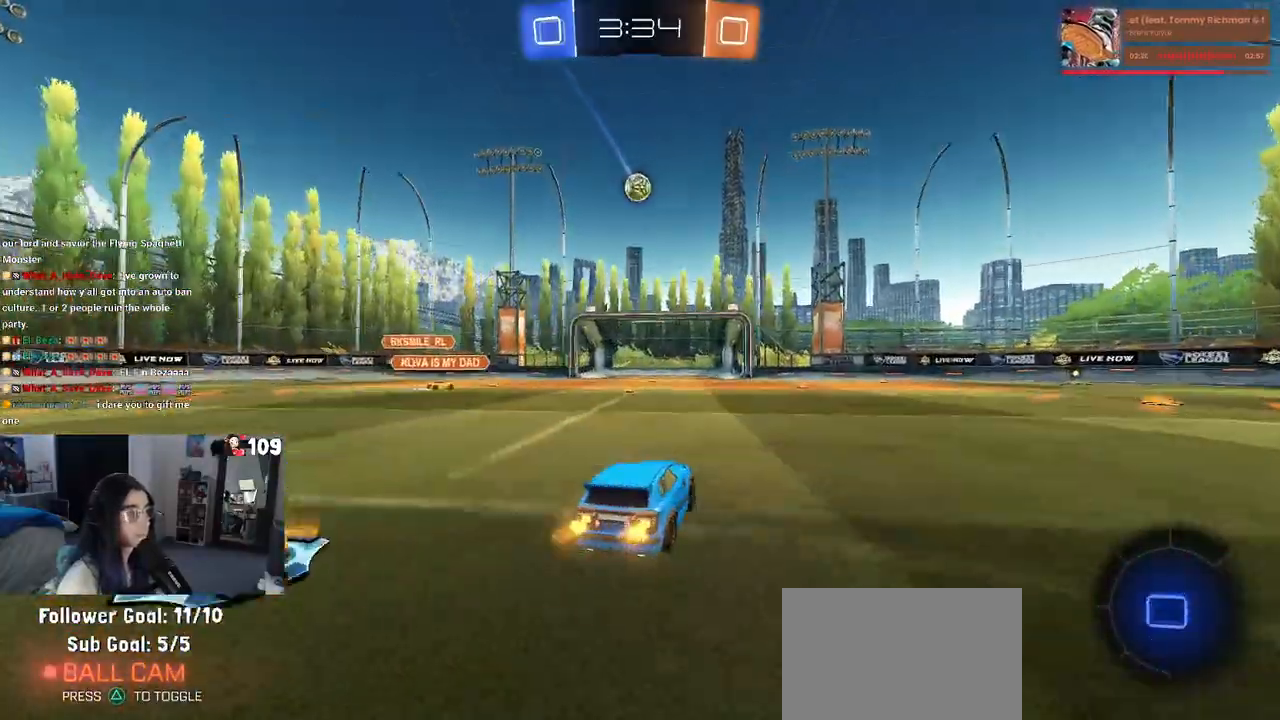
{"buttons": ["CROSS", "R2"], "left_stick": "down-left", "right_stick": "center", "events": [[83, "R1", "up"], [467, "left_stick", "down-left"], [483, "CROSS", "down"]]}
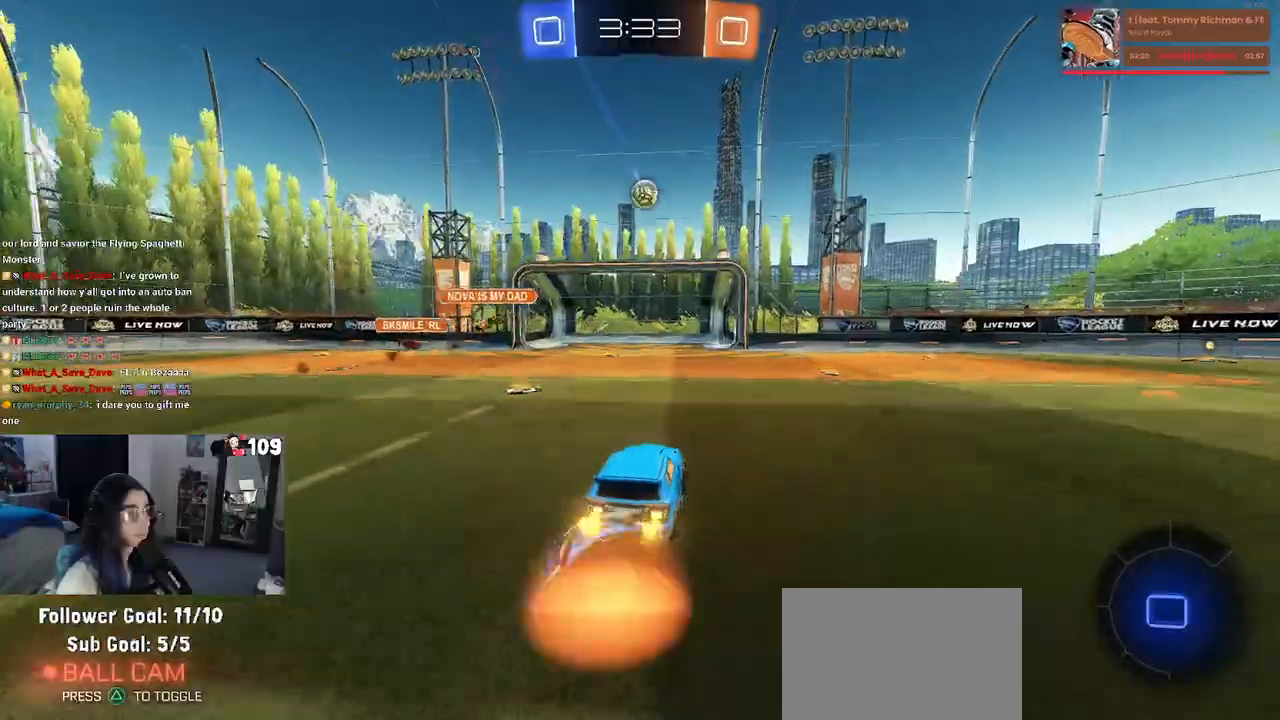
{"buttons": [], "left_stick": "up", "right_stick": "center", "events": [[17, "left_stick", "down"], [133, "CROSS", "up"], [150, "left_stick", "center"], [183, "CROSS", "down"], [300, "CROSS", "up"], [350, "left_stick", "up"], [367, "R2", "up"]]}
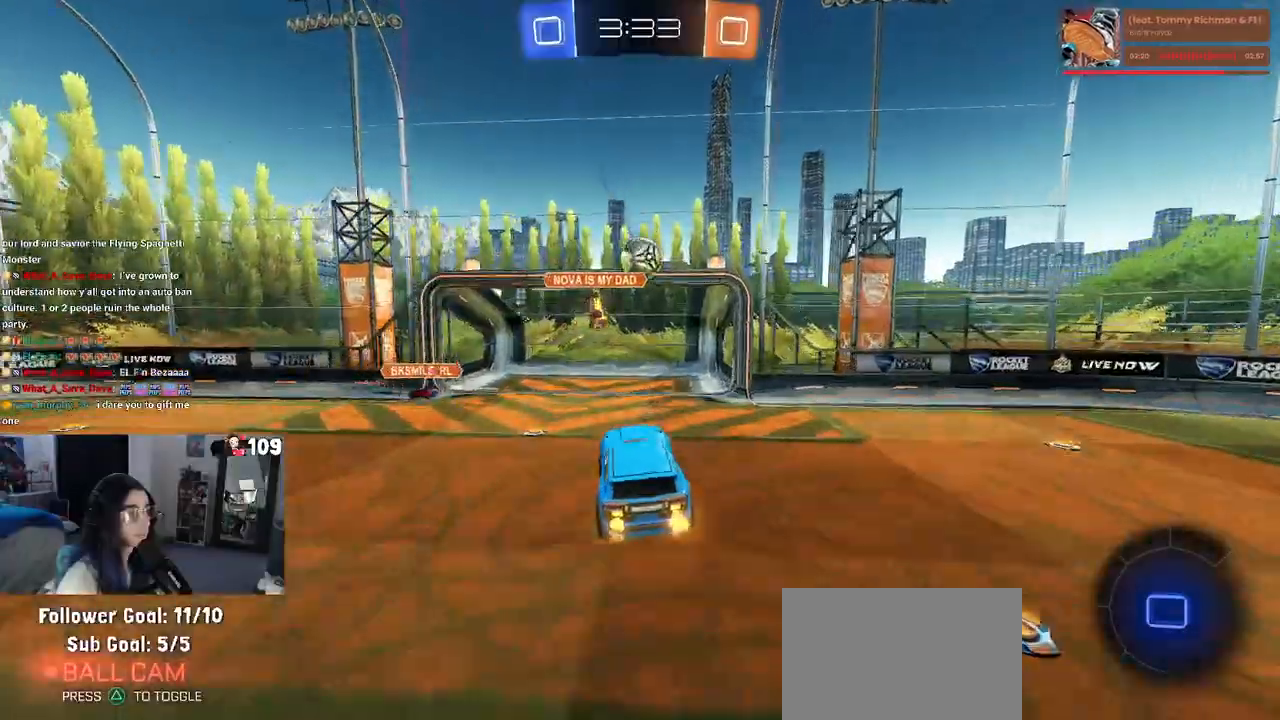
{"buttons": [], "left_stick": "down", "right_stick": "center", "events": [[183, "left_stick", "center"], [500, "left_stick", "down"]]}
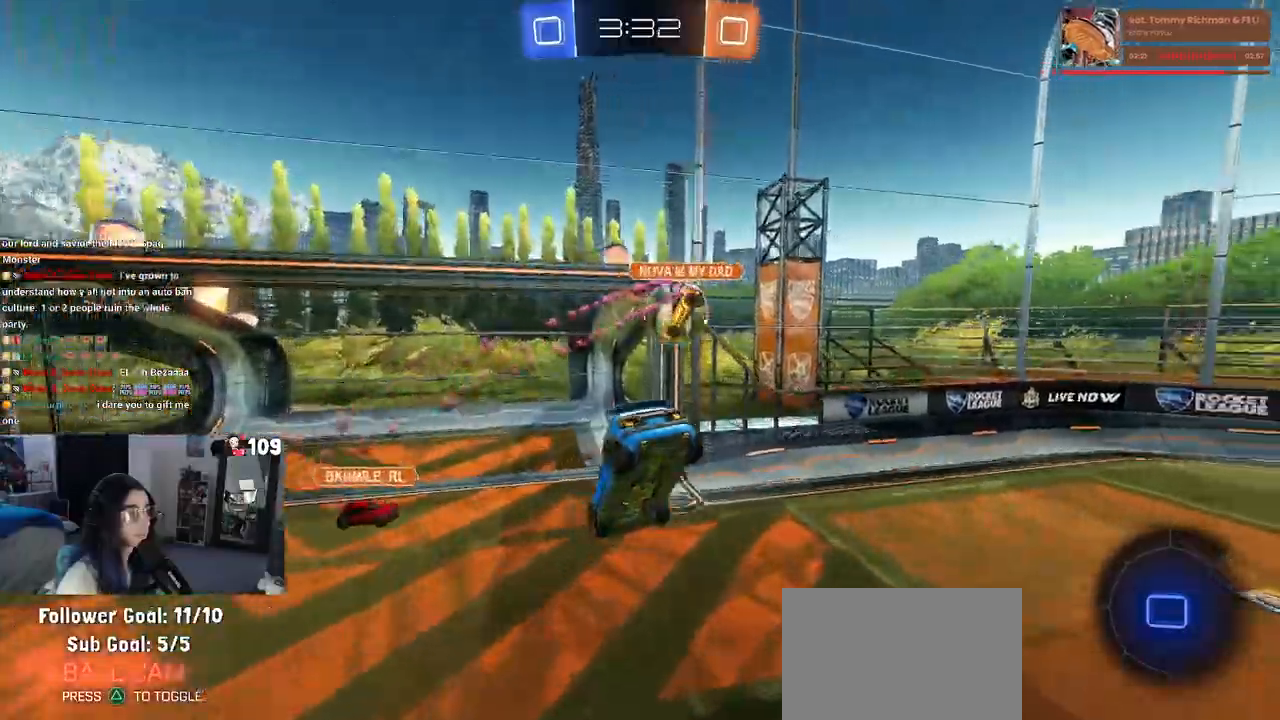
{"buttons": ["SQUARE", "R2"], "left_stick": "left", "right_stick": "center", "events": [[233, "left_stick", "left"], [283, "R2", "down"], [300, "SQUARE", "down"]]}
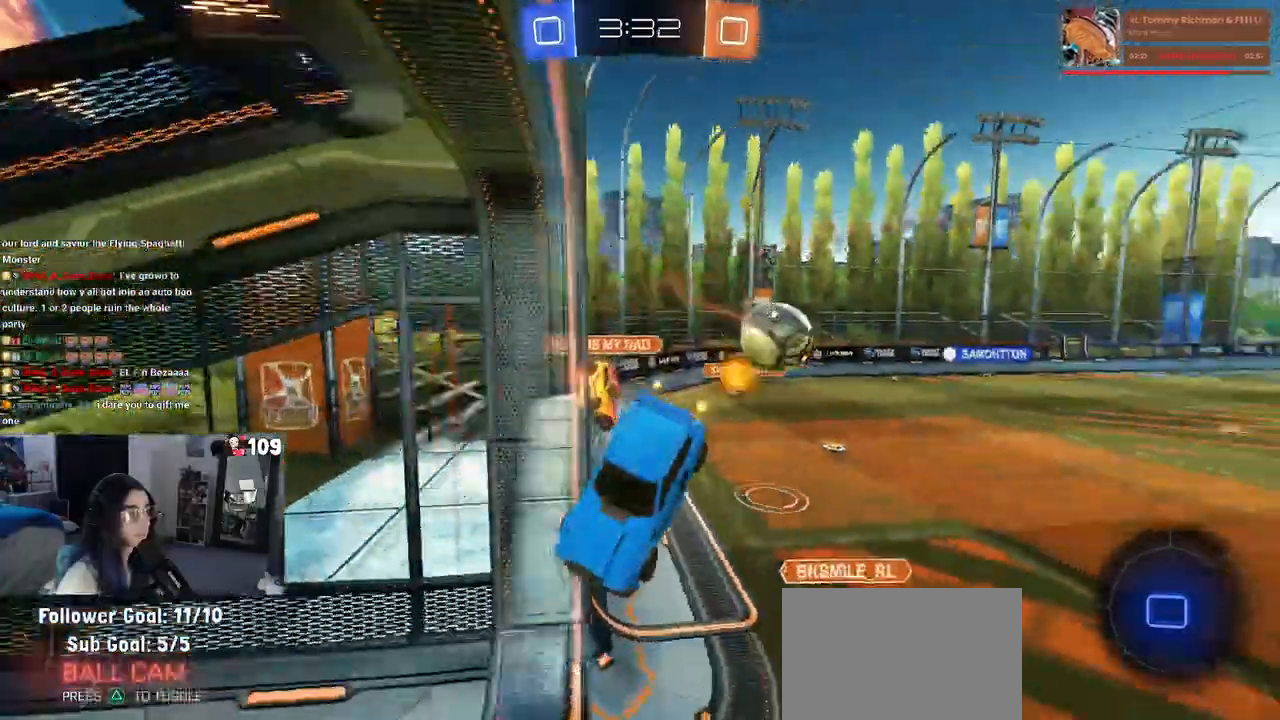
{"buttons": ["R2"], "left_stick": "center", "right_stick": "center", "events": [[33, "left_stick", "down-left"], [83, "SQUARE", "up"], [133, "left_stick", "down"], [333, "left_stick", "center"]]}
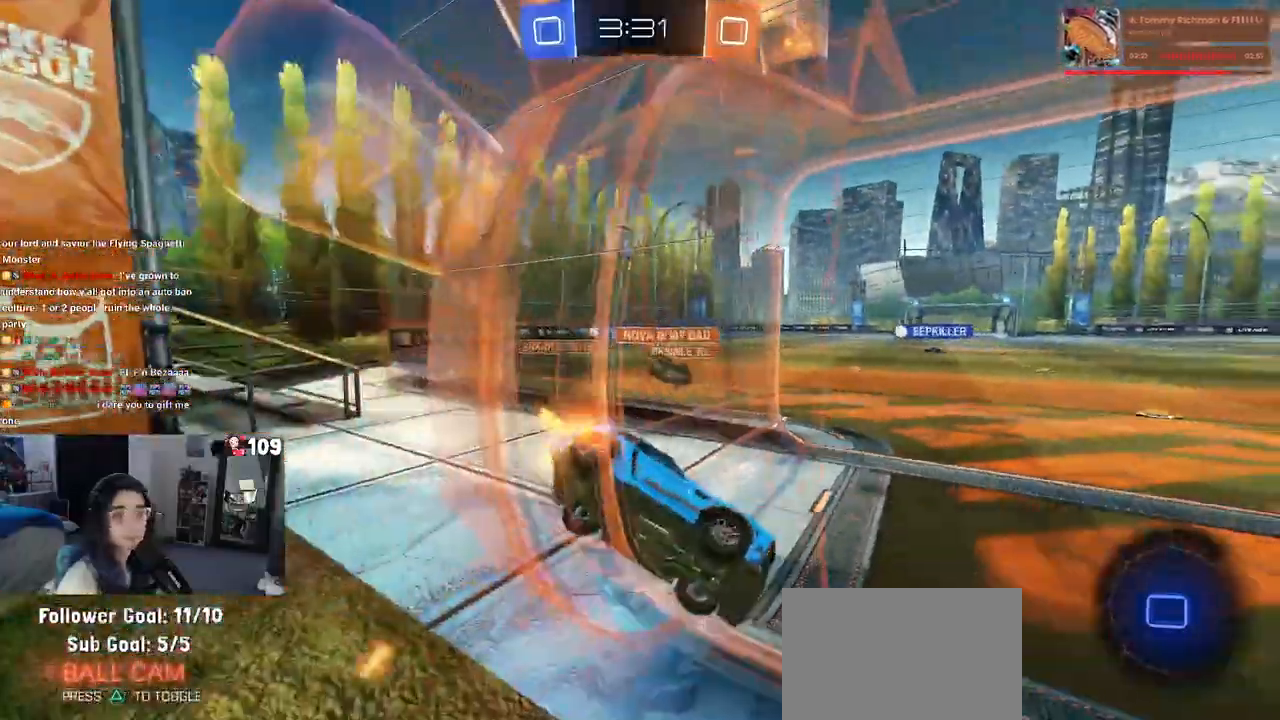
{"buttons": ["R2"], "left_stick": "center", "right_stick": "center", "events": []}
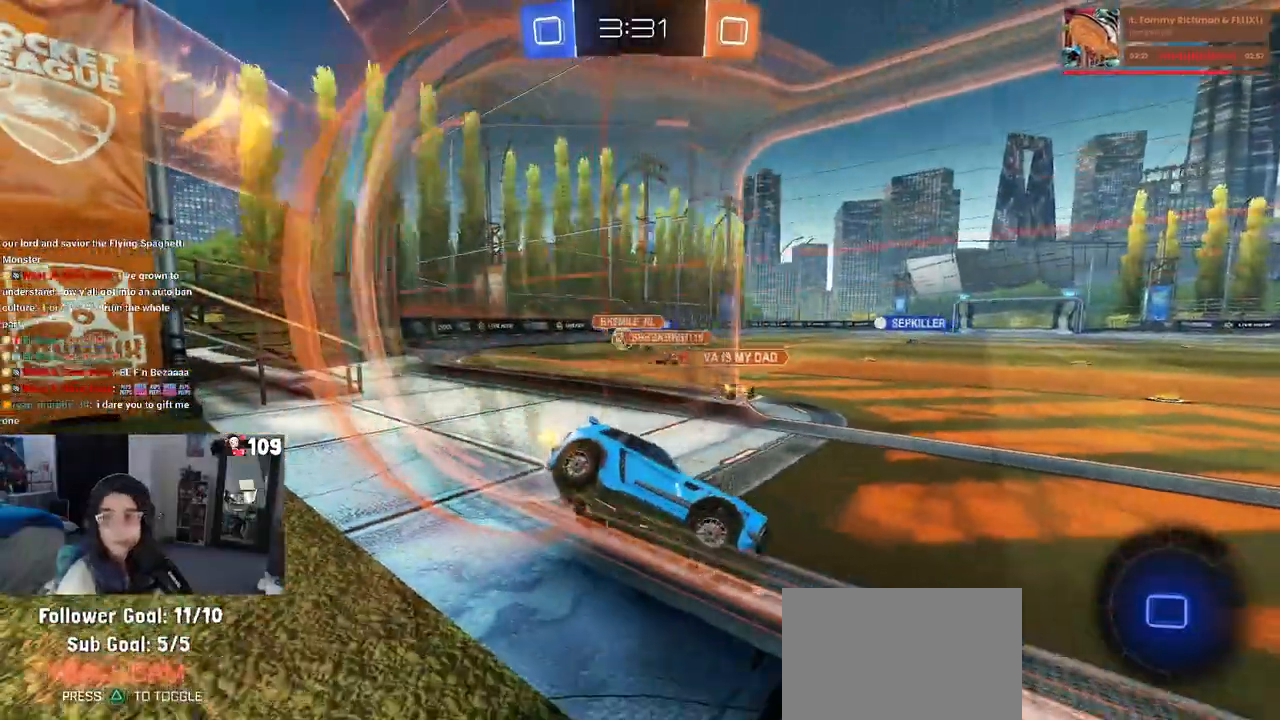
{"buttons": ["R2"], "left_stick": "center", "right_stick": "center", "events": []}
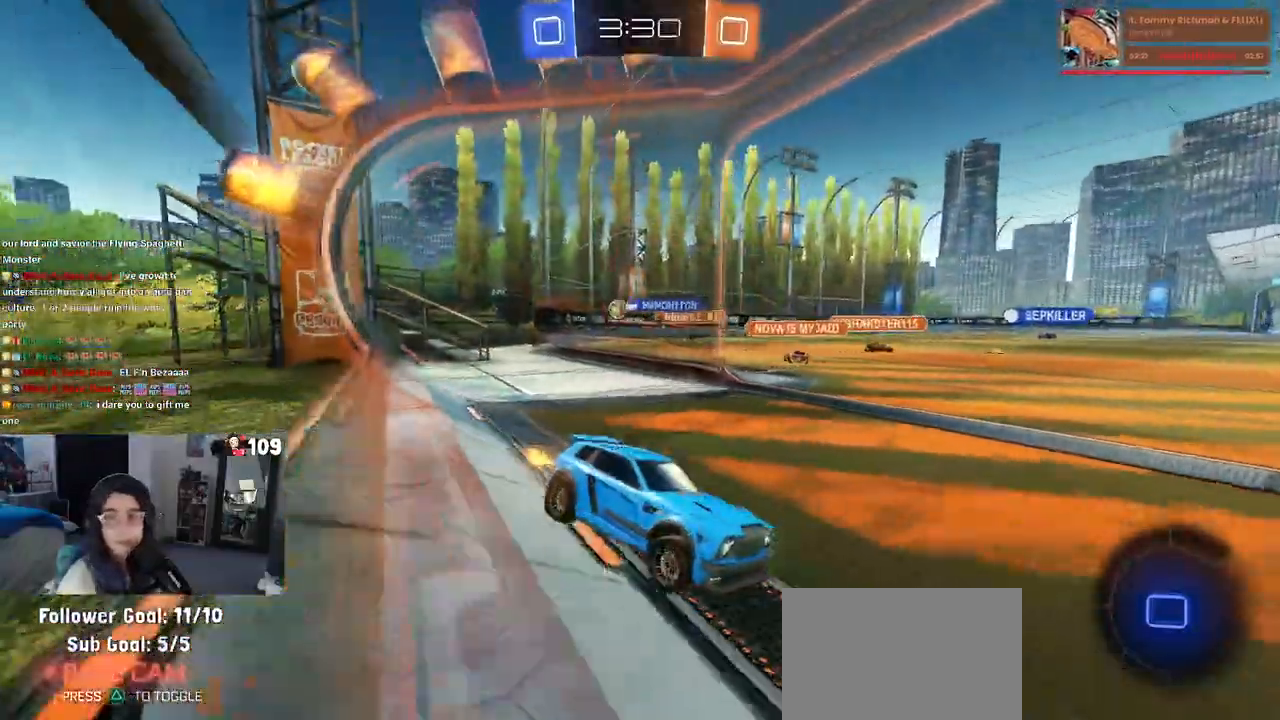
{"buttons": ["R2"], "left_stick": "up-left", "right_stick": "center", "events": [[67, "left_stick", "left"], [317, "left_stick", "center"], [400, "CROSS", "down"], [467, "CROSS", "up"], [483, "left_stick", "up-left"]]}
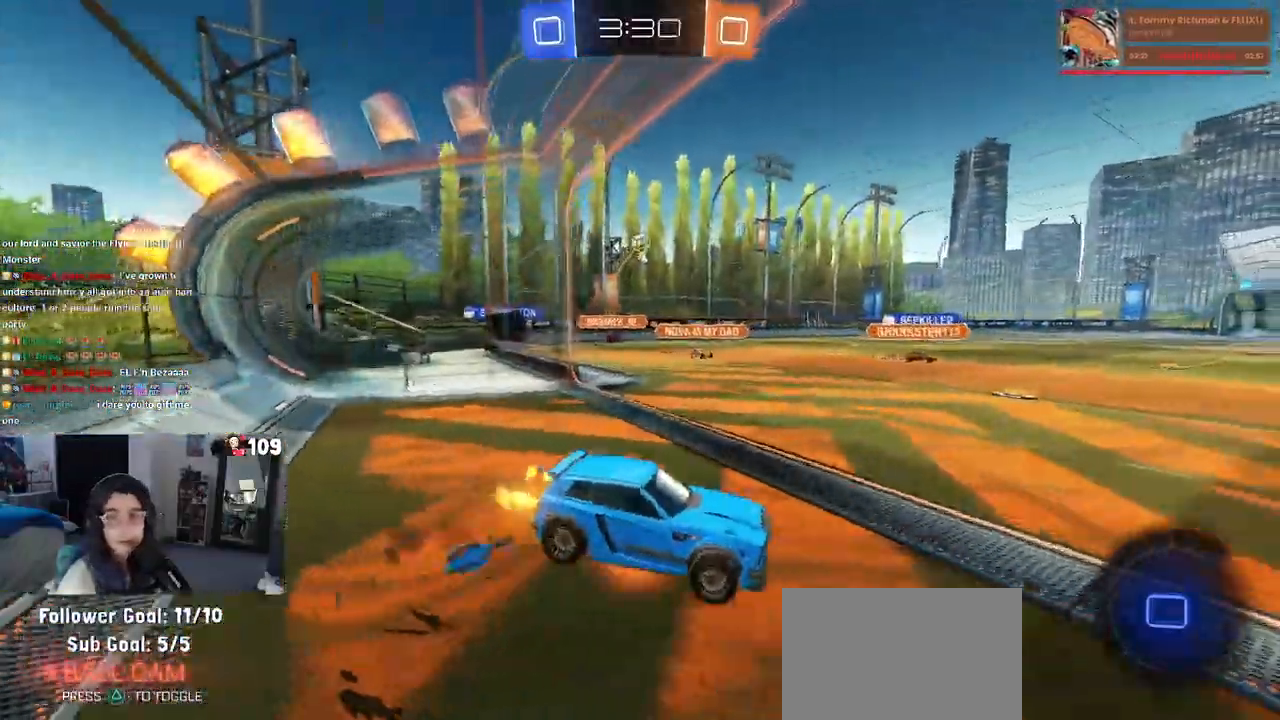
{"buttons": ["R2"], "left_stick": "down", "right_stick": "center", "events": [[33, "CROSS", "down"], [117, "CROSS", "up"], [117, "left_stick", "down"], [150, "TRIANGLE", "down"], [250, "TRIANGLE", "up"]]}
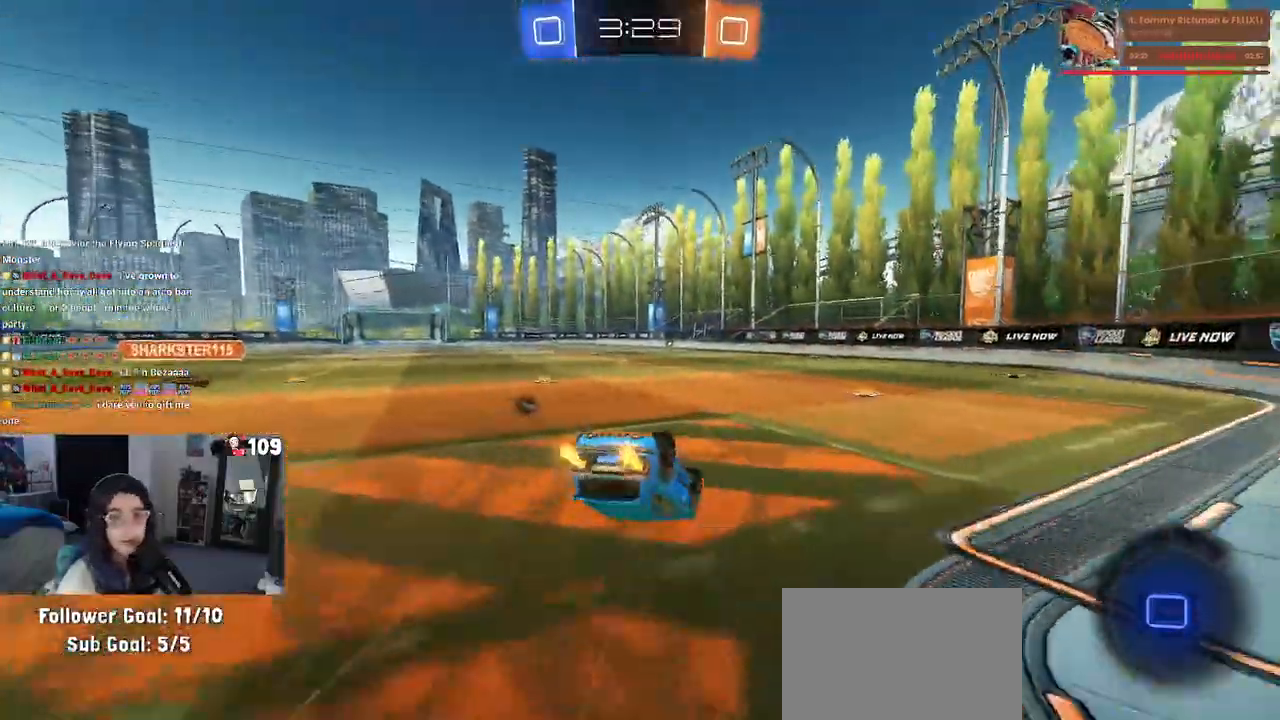
{"buttons": ["R2"], "left_stick": "down-left", "right_stick": "center", "events": [[17, "left_stick", "down-left"], [133, "SQUARE", "down"], [350, "SQUARE", "up"]]}
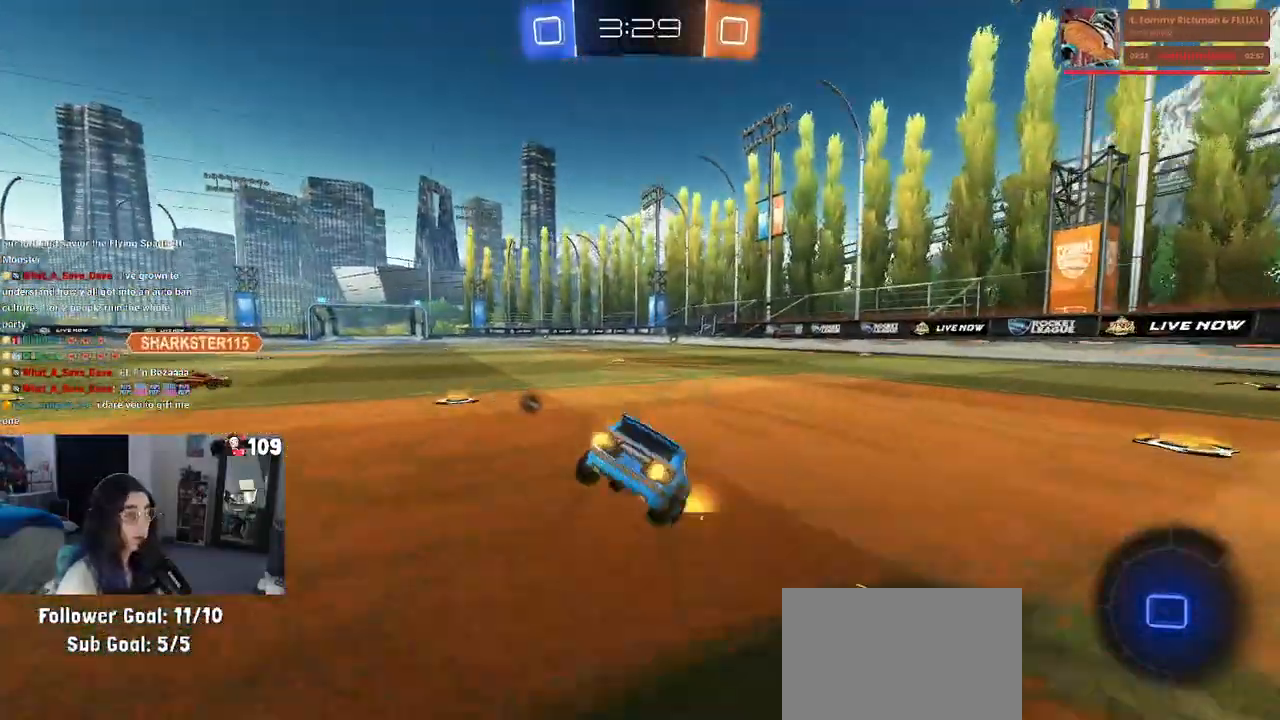
{"buttons": ["CROSS", "R2"], "left_stick": "up", "right_stick": "center", "events": [[133, "CROSS", "down"], [183, "CROSS", "up"], [183, "left_stick", "down"], [333, "left_stick", "down-right"], [467, "left_stick", "up"], [483, "CROSS", "down"]]}
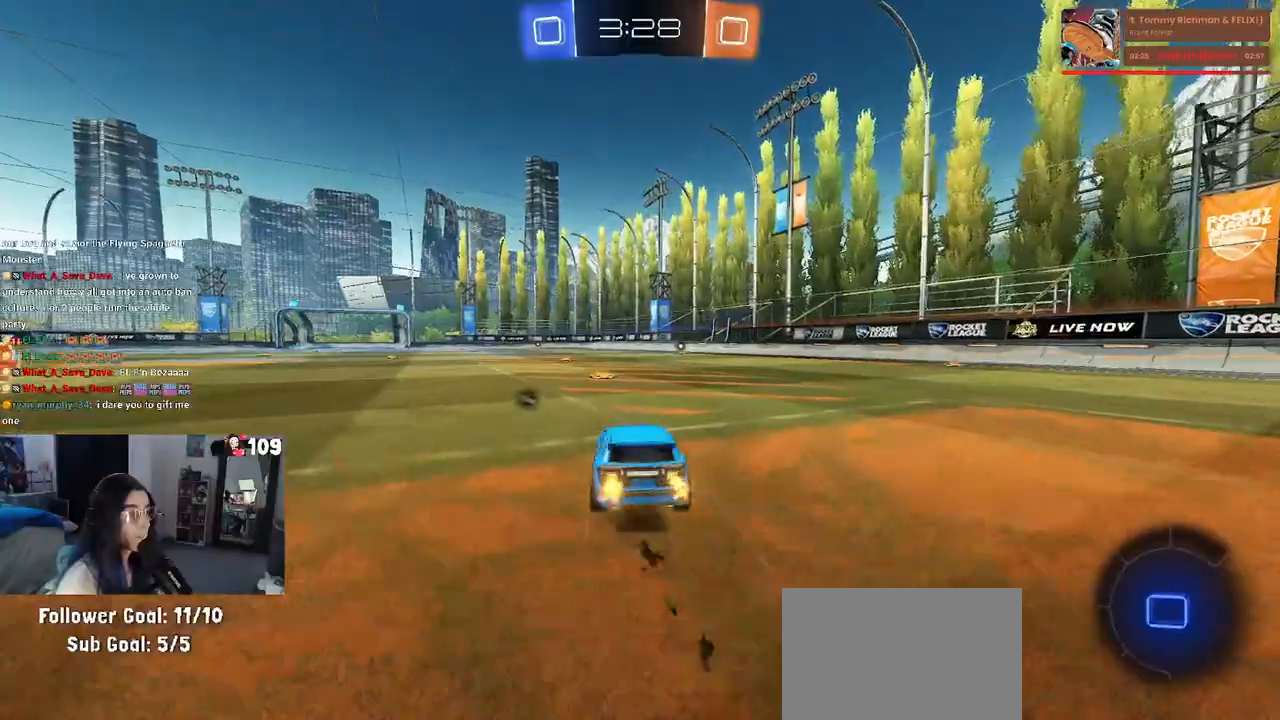
{"buttons": ["CROSS", "R2"], "left_stick": "down-right", "right_stick": "center", "events": [[33, "CROSS", "up"], [100, "left_stick", "center"], [183, "left_stick", "down-left"], [300, "CROSS", "down"], [300, "left_stick", "right"], [367, "CROSS", "up"], [417, "CROSS", "down"], [467, "left_stick", "down-right"]]}
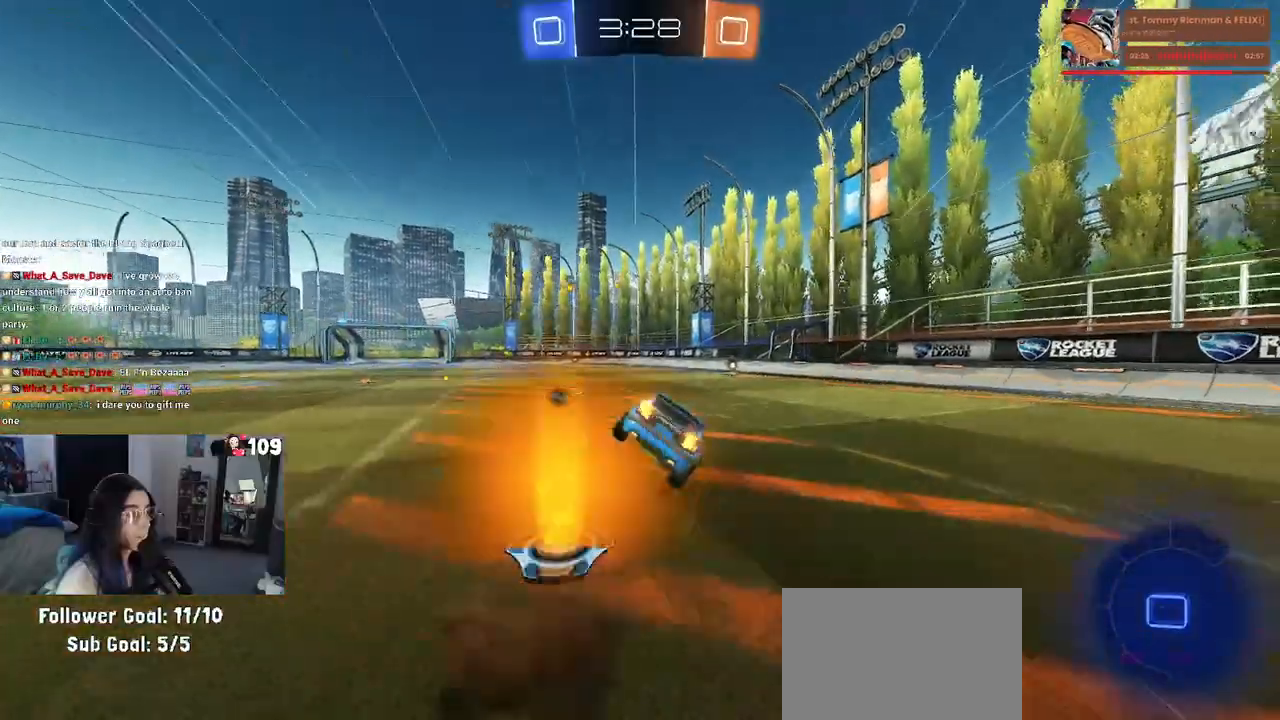
{"buttons": ["SQUARE", "R1", "R2"], "left_stick": "down-right", "right_stick": "center", "events": [[50, "CROSS", "up"], [367, "SQUARE", "down"], [500, "R1", "down"]]}
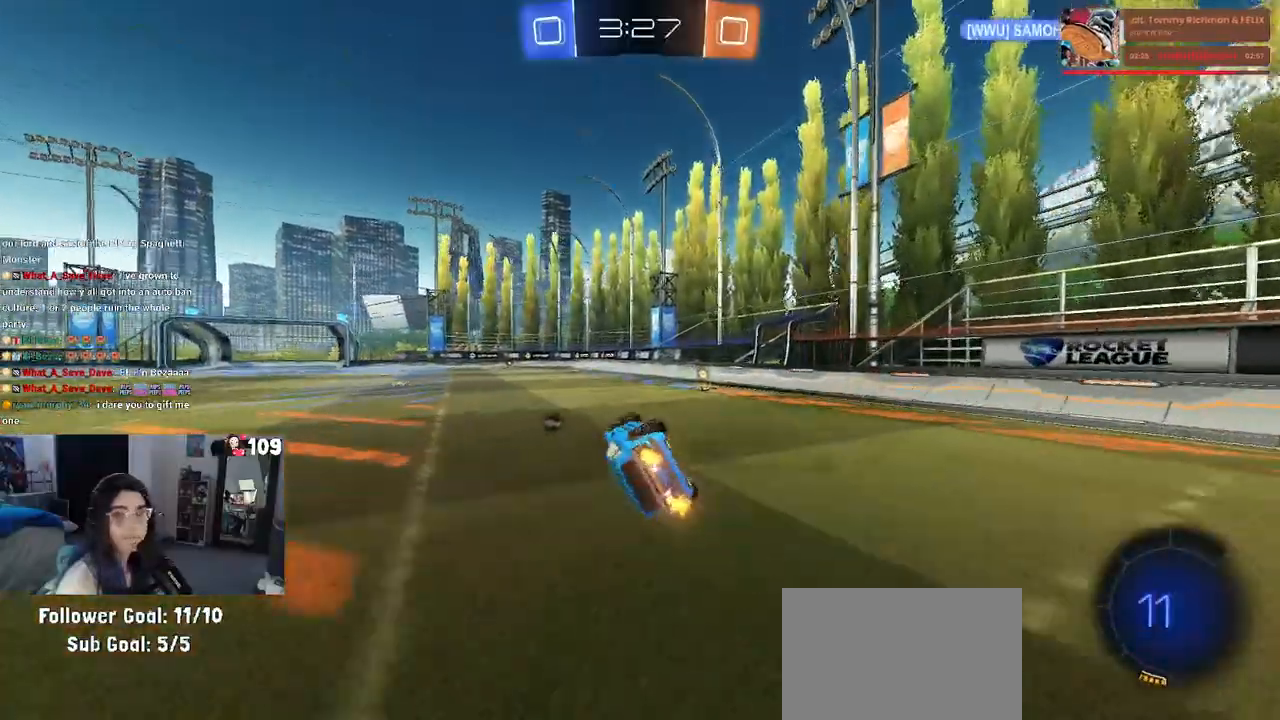
{"buttons": ["TRIANGLE", "R1", "R2"], "left_stick": "center", "right_stick": "center", "events": [[183, "SQUARE", "up"], [350, "TRIANGLE", "down"], [367, "left_stick", "center"]]}
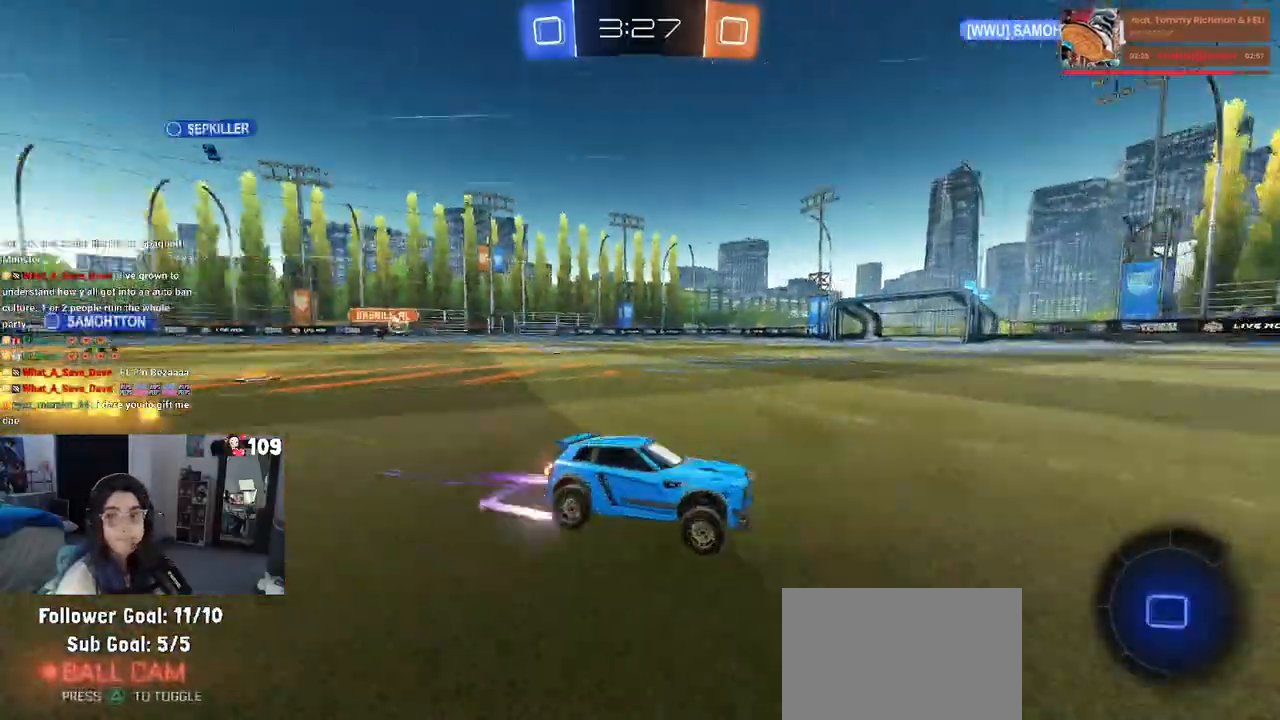
{"buttons": ["R1", "R2"], "left_stick": "left", "right_stick": "center", "events": [[17, "R1", "up"], [17, "TRIANGLE", "up"], [50, "left_stick", "left"], [367, "R1", "down"]]}
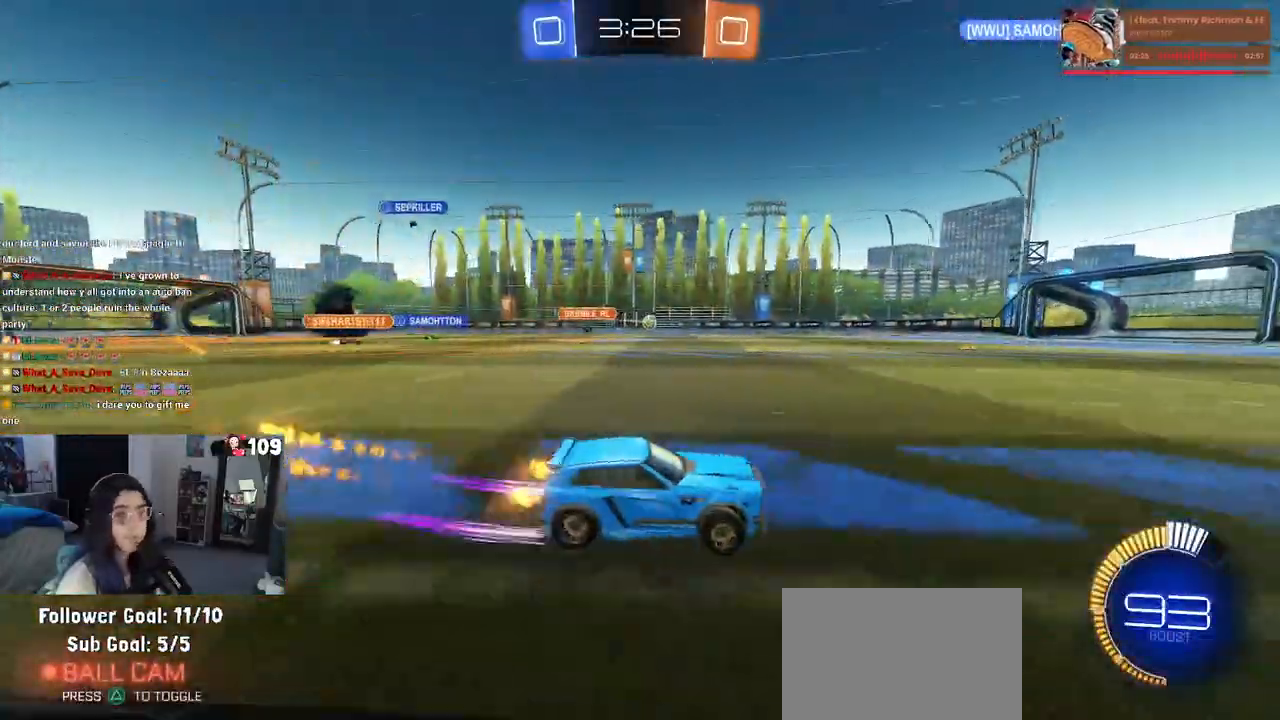
{"buttons": ["R2"], "left_stick": "center", "right_stick": "center", "events": [[200, "R1", "up"], [333, "left_stick", "center"]]}
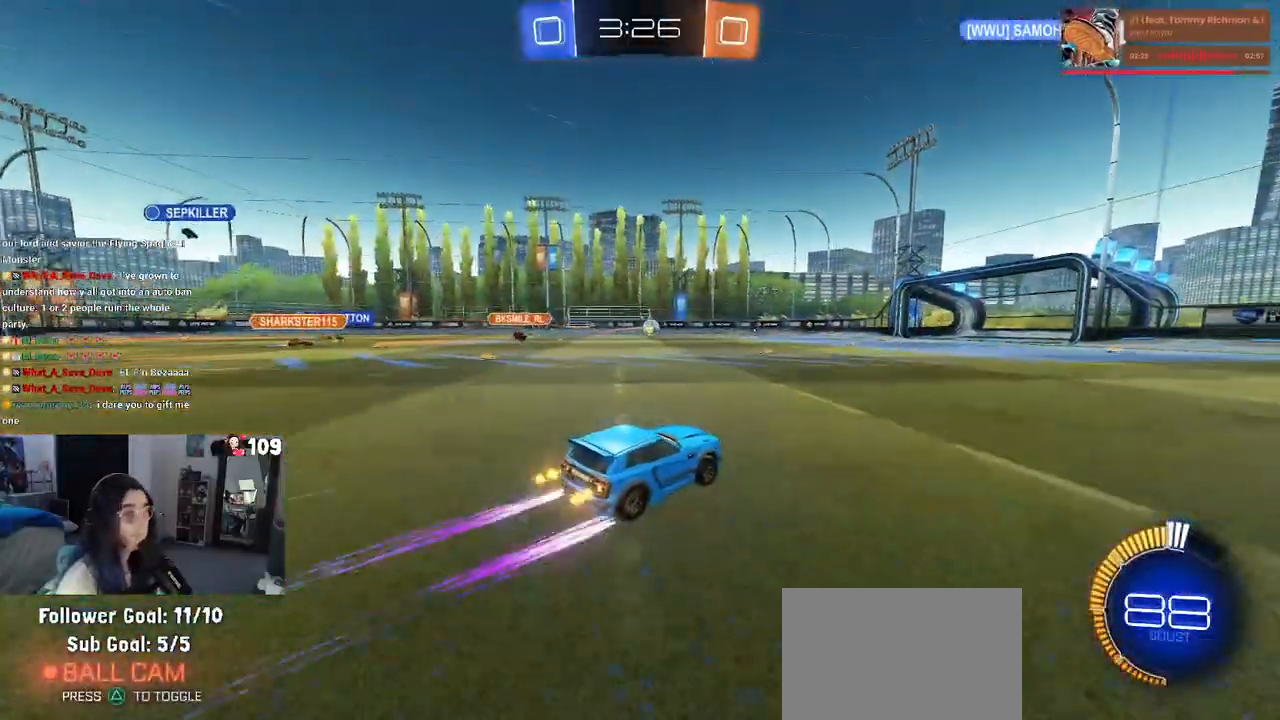
{"buttons": ["R2"], "left_stick": "center", "right_stick": "center", "events": []}
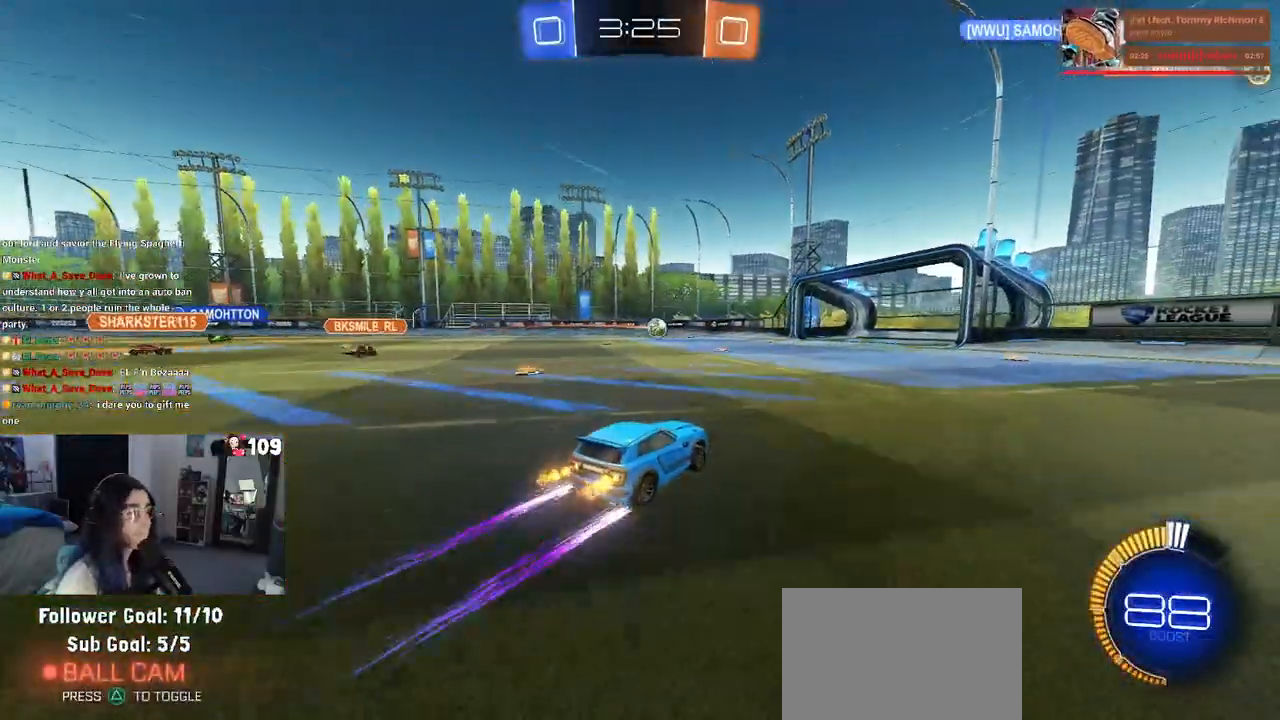
{"buttons": [], "left_stick": "center", "right_stick": "center", "events": [[150, "left_stick", "left"], [333, "left_stick", "center"], [500, "R2", "up"]]}